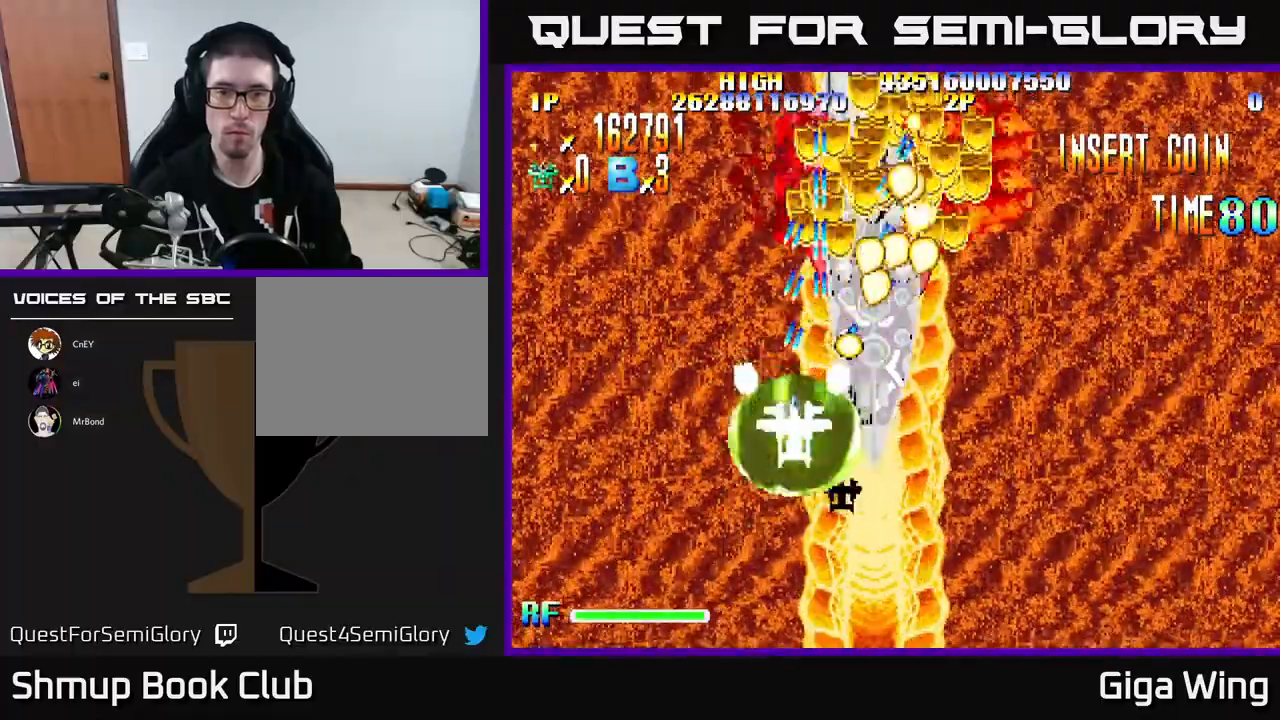
Gameplay with a controller (Xbox layout); each line is a JSON object with the inputs held at the frame after it. "events" lists button and stick changes between this image and that frame as [ms after this image, input, new state], when the widget could be followed in between. Not read: right_stick.
{"buttons": ["A"], "left_stick": "center", "events": [[33, "DPAD_UP", "down"], [167, "DPAD_UP", "up"], [217, "DPAD_DOWN", "down"], [283, "DPAD_DOWN", "up"]]}
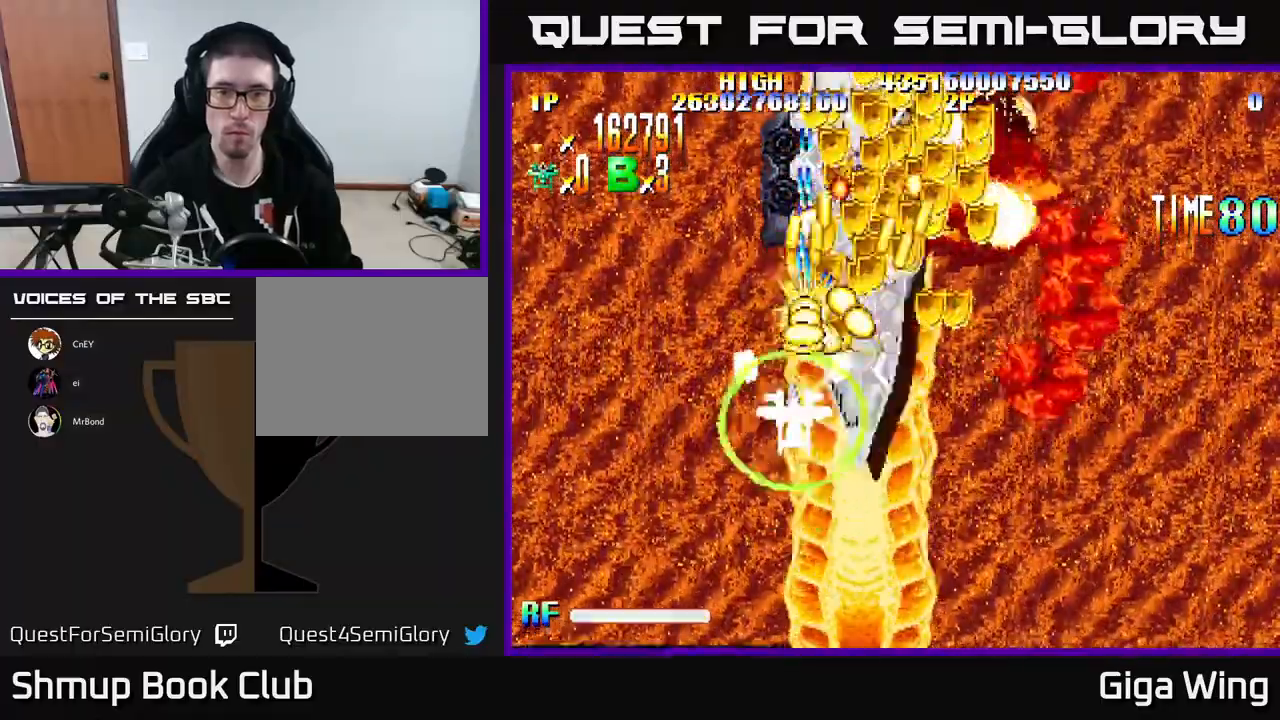
{"buttons": ["A", "R2", "DPAD_RIGHT"], "left_stick": "center", "events": [[283, "DPAD_UP", "down"], [300, "DPAD_RIGHT", "down"], [350, "R2", "down"], [483, "DPAD_UP", "up"]]}
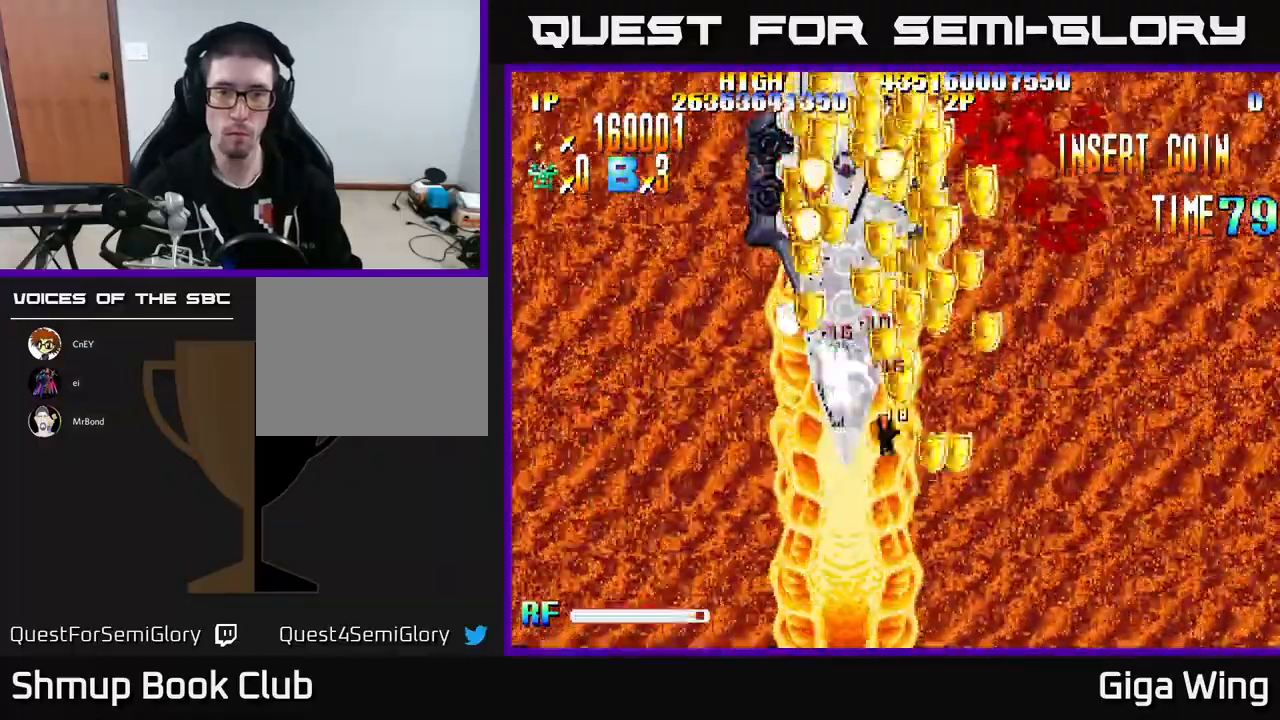
{"buttons": ["R2", "DPAD_DOWN", "DPAD_RIGHT"], "left_stick": "center", "events": [[33, "A", "up"], [167, "DPAD_RIGHT", "up"], [183, "DPAD_LEFT", "down"], [433, "DPAD_DOWN", "down"], [433, "DPAD_LEFT", "up"], [433, "DPAD_RIGHT", "down"]]}
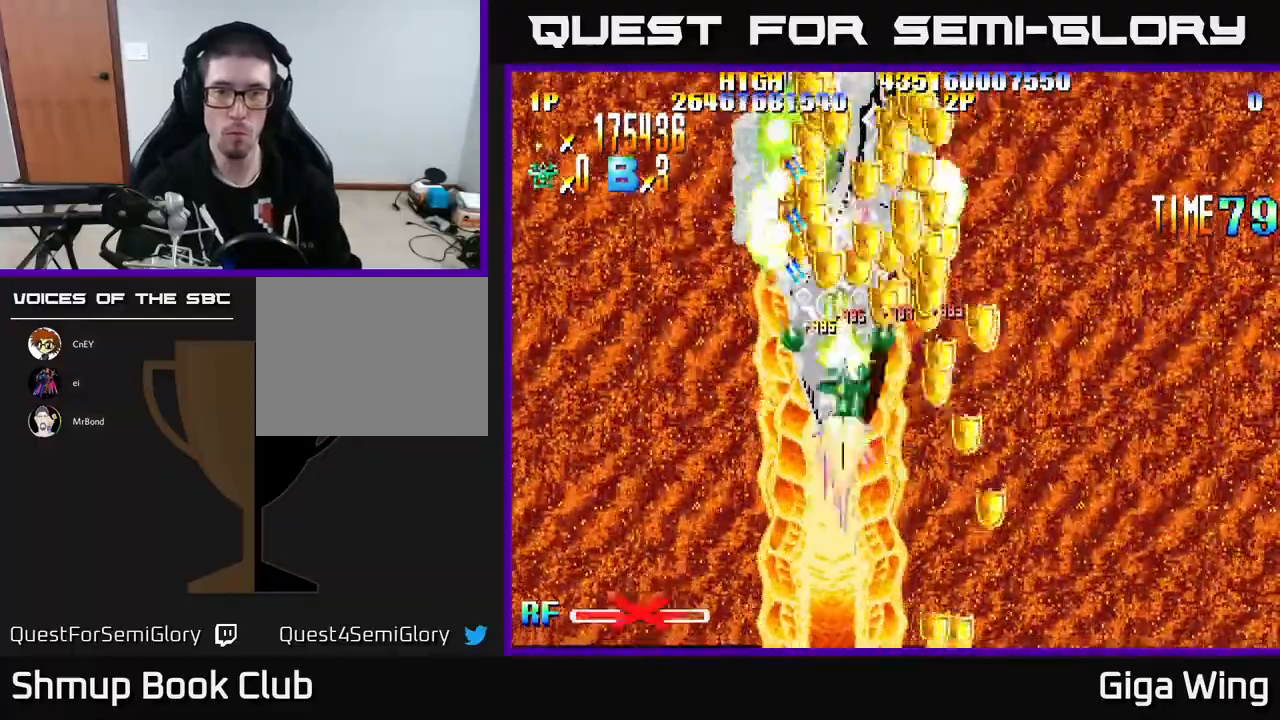
{"buttons": ["R2", "DPAD_DOWN", "DPAD_LEFT"], "left_stick": "center", "events": [[100, "DPAD_DOWN", "up"], [217, "DPAD_DOWN", "down"], [233, "DPAD_RIGHT", "up"], [267, "DPAD_LEFT", "down"]]}
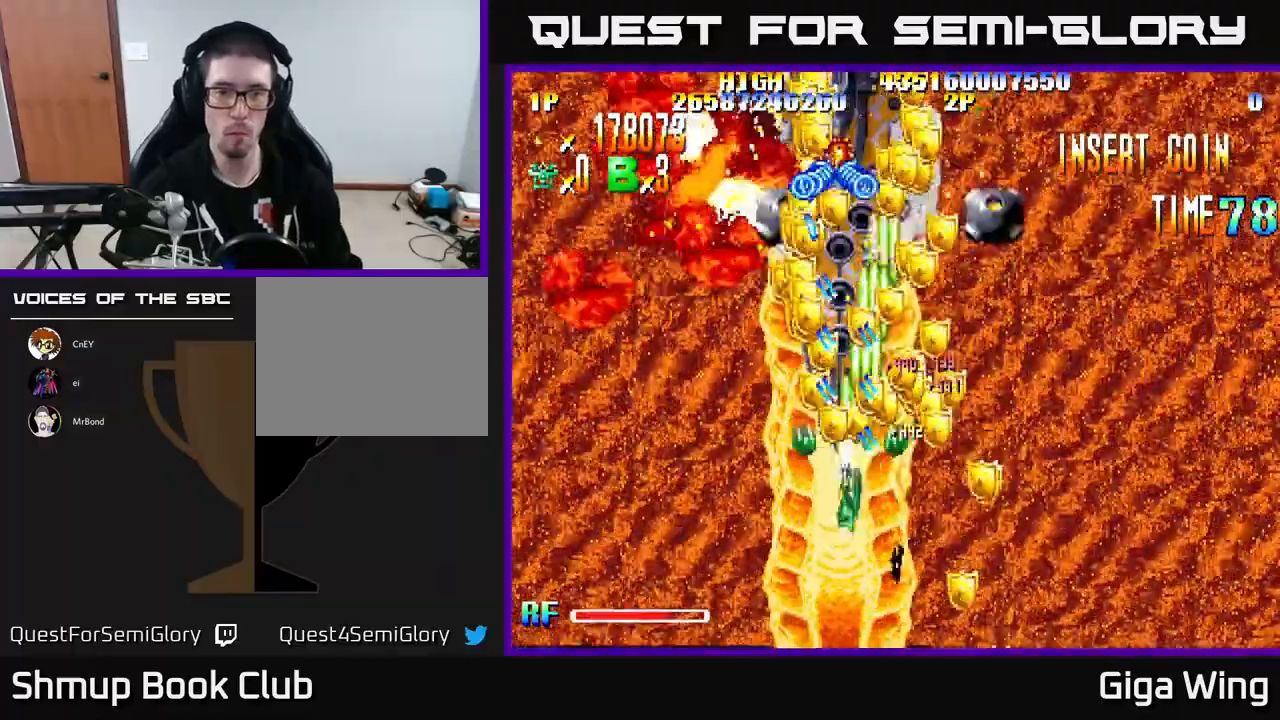
{"buttons": ["R2", "DPAD_UP"], "left_stick": "center", "events": [[50, "DPAD_DOWN", "up"], [217, "DPAD_UP", "down"], [250, "DPAD_LEFT", "up"], [283, "DPAD_RIGHT", "down"], [433, "DPAD_RIGHT", "up"]]}
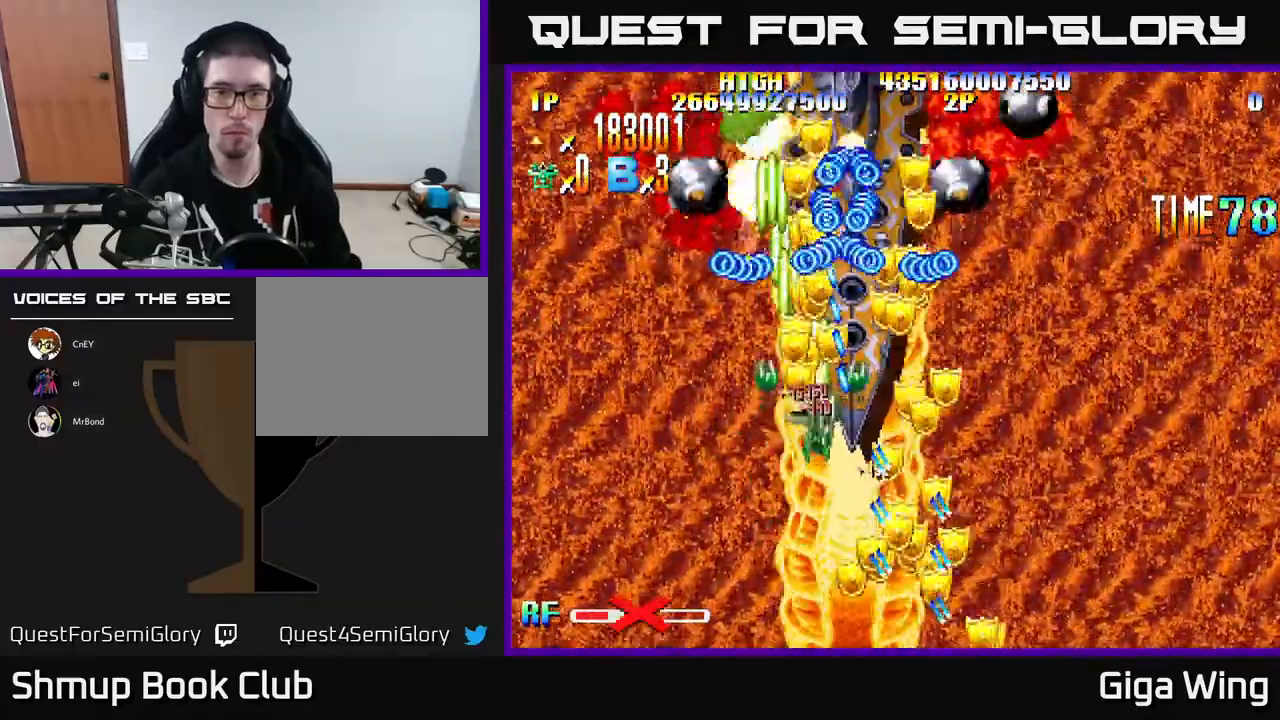
{"buttons": ["R2"], "left_stick": "center", "events": [[17, "DPAD_LEFT", "down"], [67, "DPAD_UP", "up"], [117, "DPAD_LEFT", "up"], [283, "DPAD_DOWN", "down"], [483, "DPAD_DOWN", "up"]]}
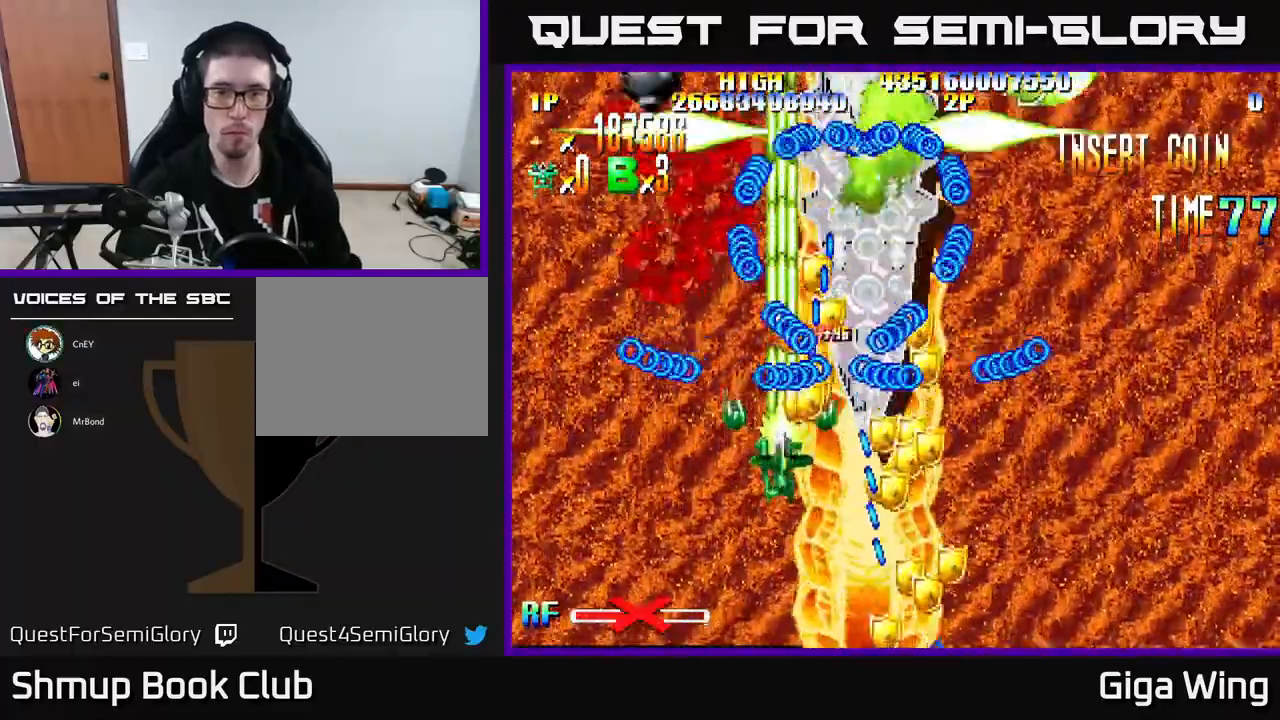
{"buttons": ["R2", "DPAD_RIGHT"], "left_stick": "center", "events": [[33, "DPAD_DOWN", "down"], [50, "DPAD_RIGHT", "down"], [217, "DPAD_DOWN", "up"], [217, "DPAD_RIGHT", "up"], [417, "DPAD_RIGHT", "down"]]}
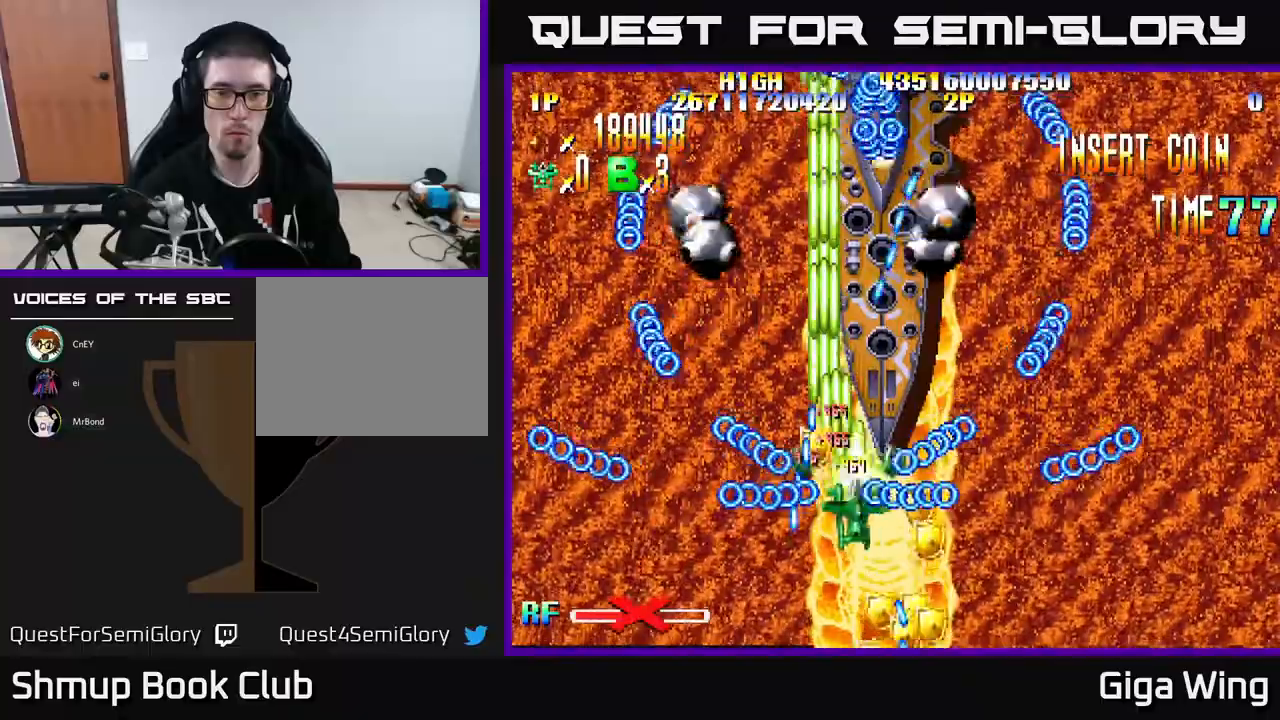
{"buttons": ["R2", "DPAD_RIGHT"], "left_stick": "center", "events": [[17, "DPAD_RIGHT", "up"], [417, "DPAD_RIGHT", "down"]]}
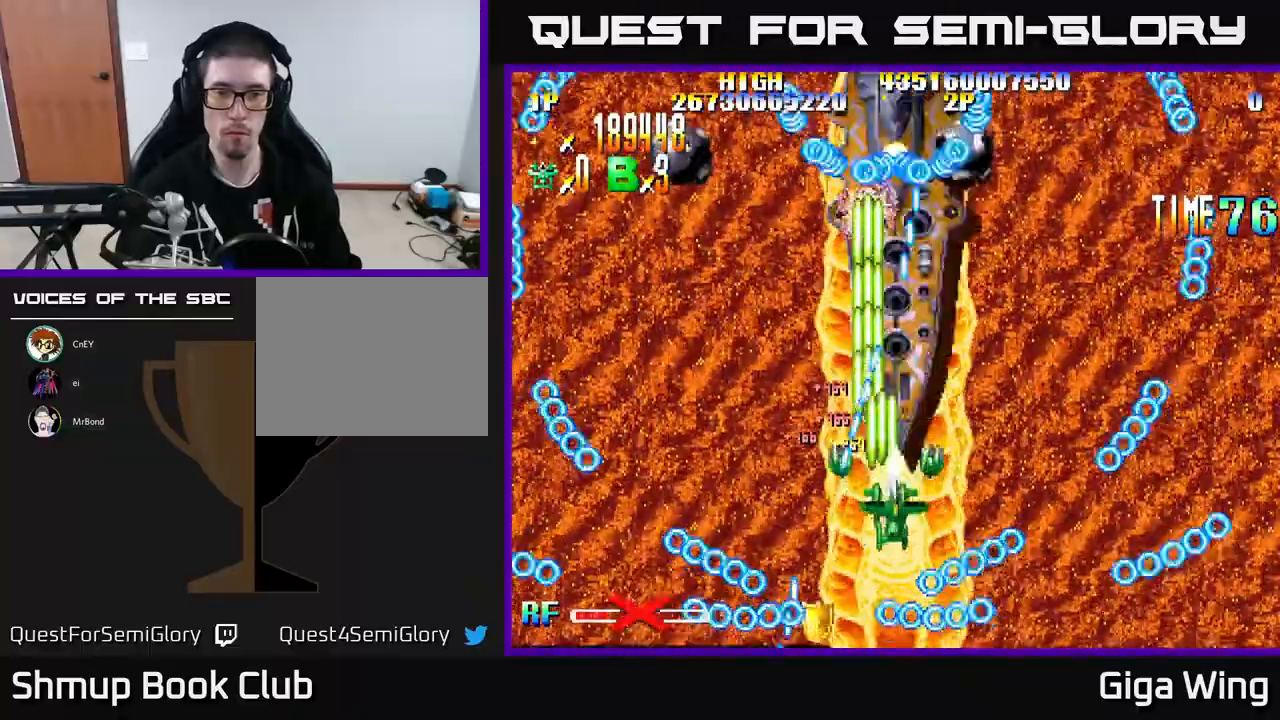
{"buttons": ["R2", "DPAD_RIGHT"], "left_stick": "center", "events": []}
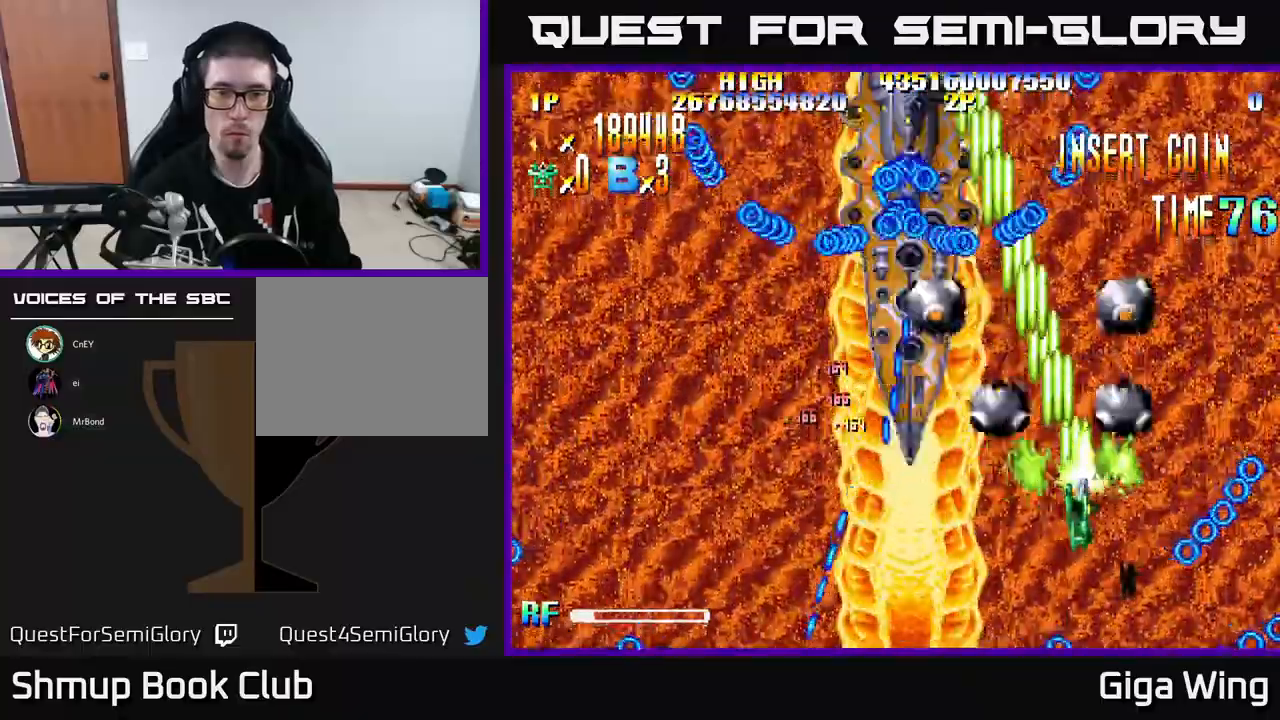
{"buttons": ["DPAD_LEFT"], "left_stick": "center", "events": [[50, "DPAD_DOWN", "down"], [67, "DPAD_RIGHT", "up"], [200, "DPAD_RIGHT", "down"], [217, "R2", "up"], [267, "DPAD_DOWN", "up"], [267, "DPAD_RIGHT", "up"], [417, "DPAD_LEFT", "down"]]}
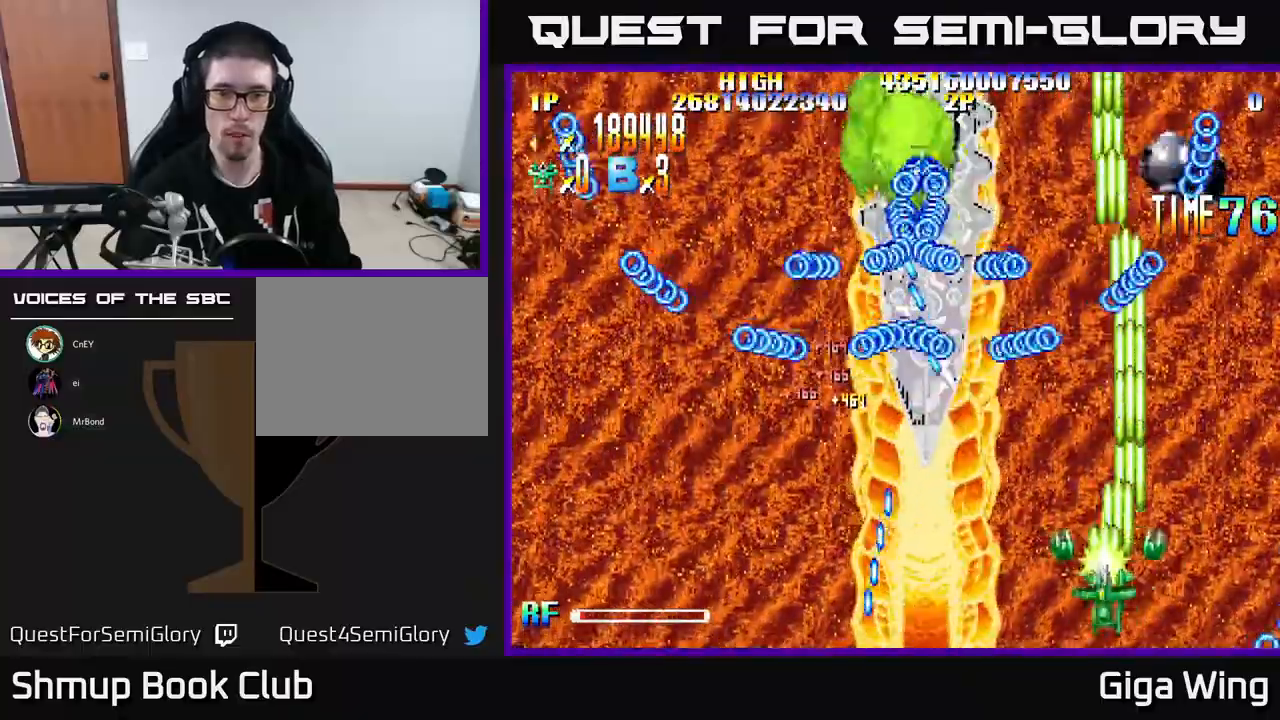
{"buttons": ["R2"], "left_stick": "center", "events": [[33, "DPAD_LEFT", "up"], [467, "R2", "down"]]}
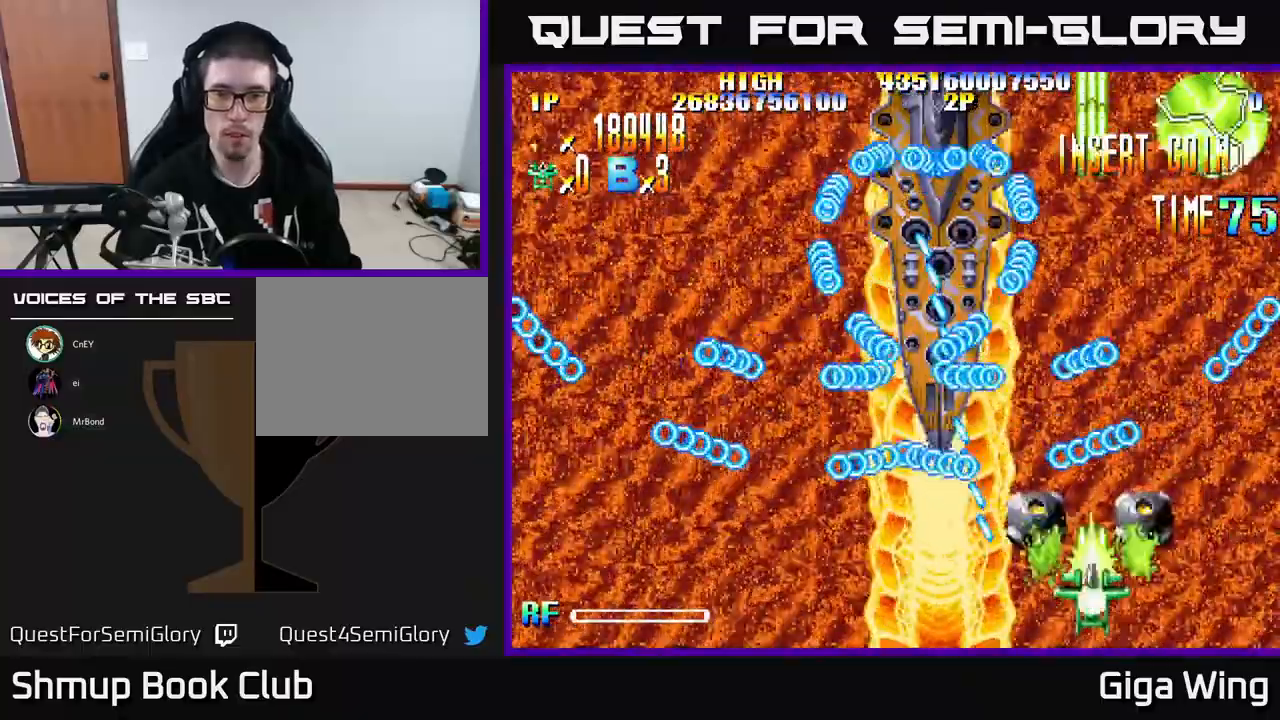
{"buttons": ["DPAD_UP"], "left_stick": "center", "events": [[433, "DPAD_UP", "down"], [467, "R2", "up"]]}
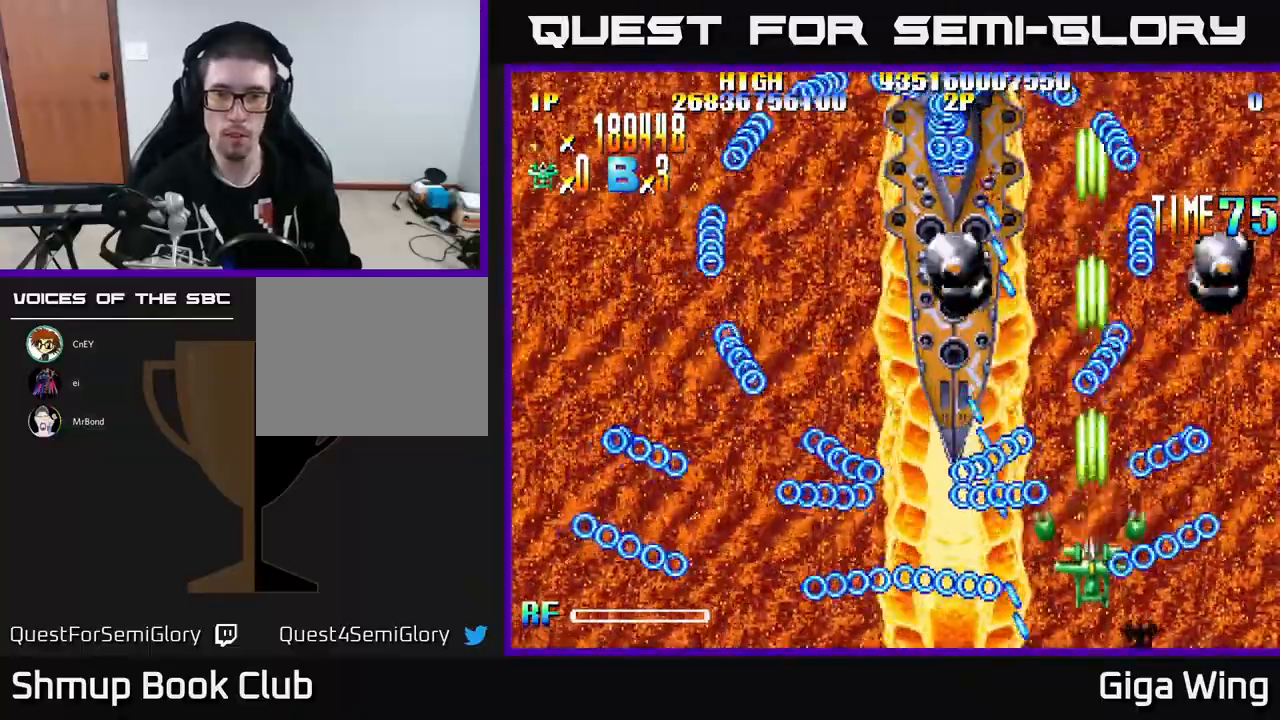
{"buttons": ["DPAD_DOWN", "DPAD_LEFT"], "left_stick": "center", "events": [[67, "DPAD_RIGHT", "down"], [217, "DPAD_RIGHT", "up"], [267, "DPAD_LEFT", "down"], [317, "DPAD_UP", "up"], [433, "DPAD_DOWN", "down"]]}
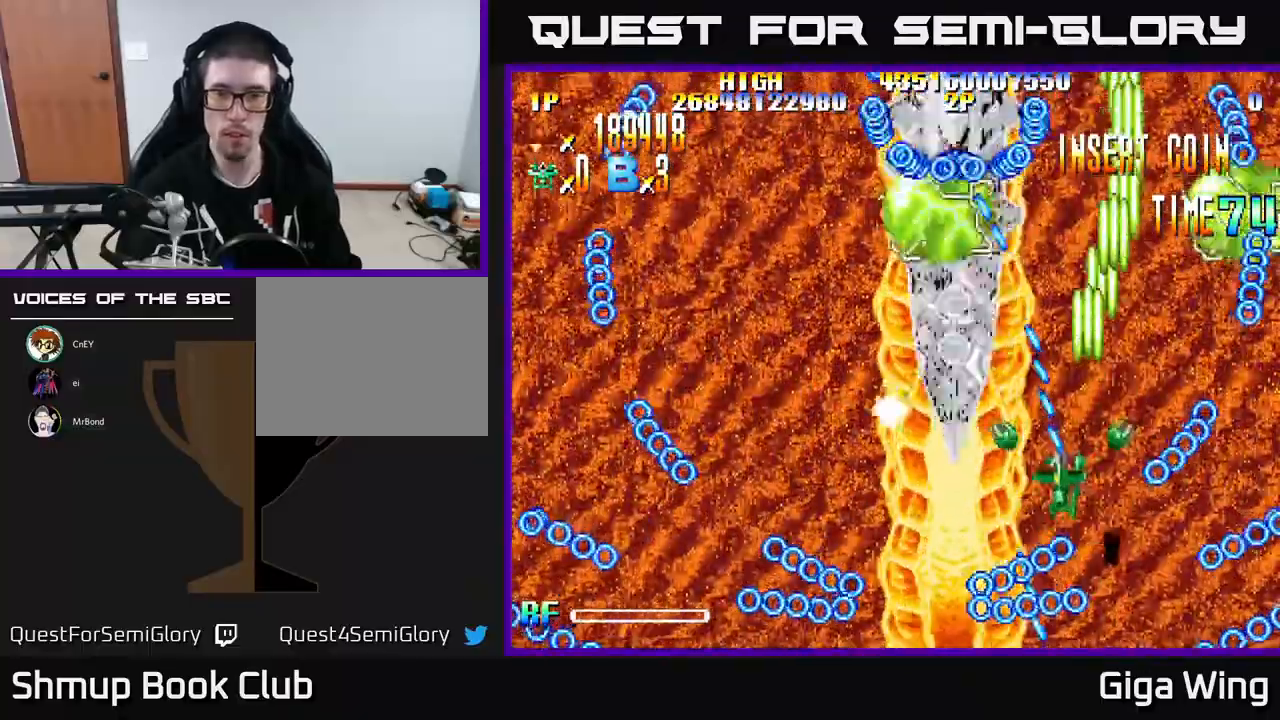
{"buttons": ["A"], "left_stick": "center", "events": [[333, "A", "down"], [333, "DPAD_DOWN", "up"], [417, "DPAD_LEFT", "up"]]}
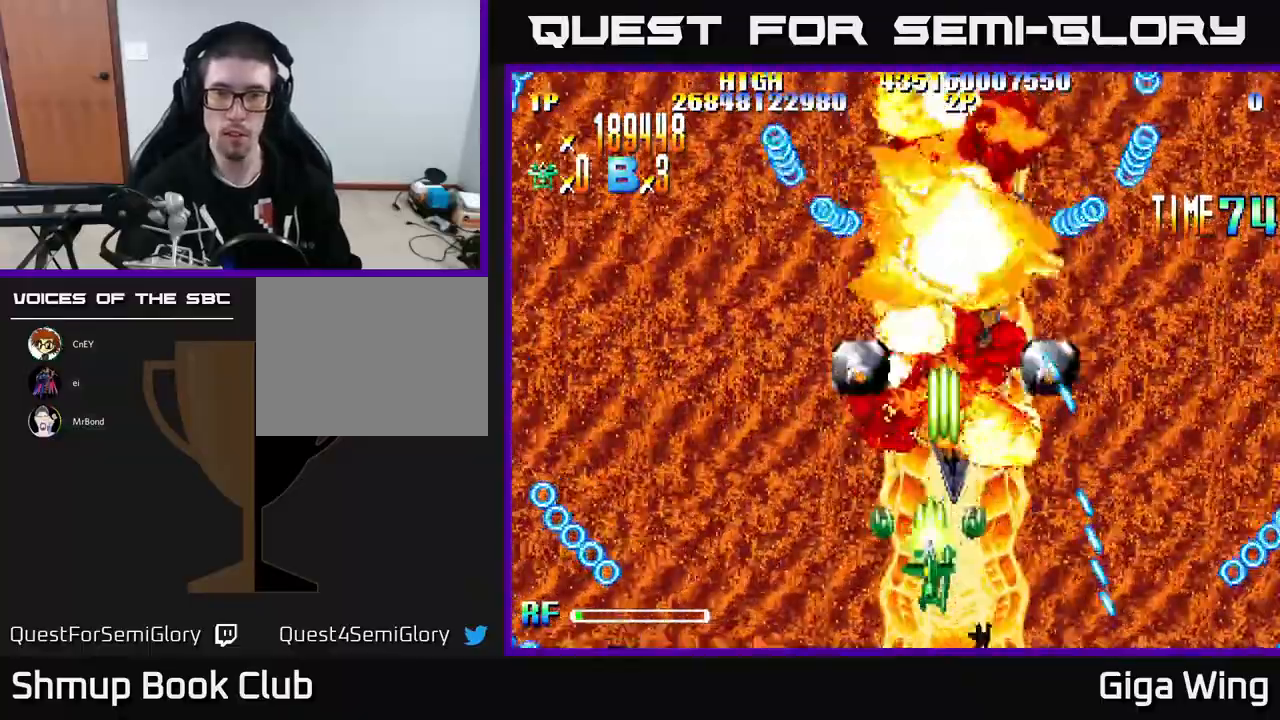
{"buttons": ["DPAD_UP", "DPAD_RIGHT"], "left_stick": "center", "events": [[183, "A", "up"], [200, "DPAD_LEFT", "down"], [317, "DPAD_UP", "down"], [400, "DPAD_LEFT", "up"], [433, "DPAD_RIGHT", "down"]]}
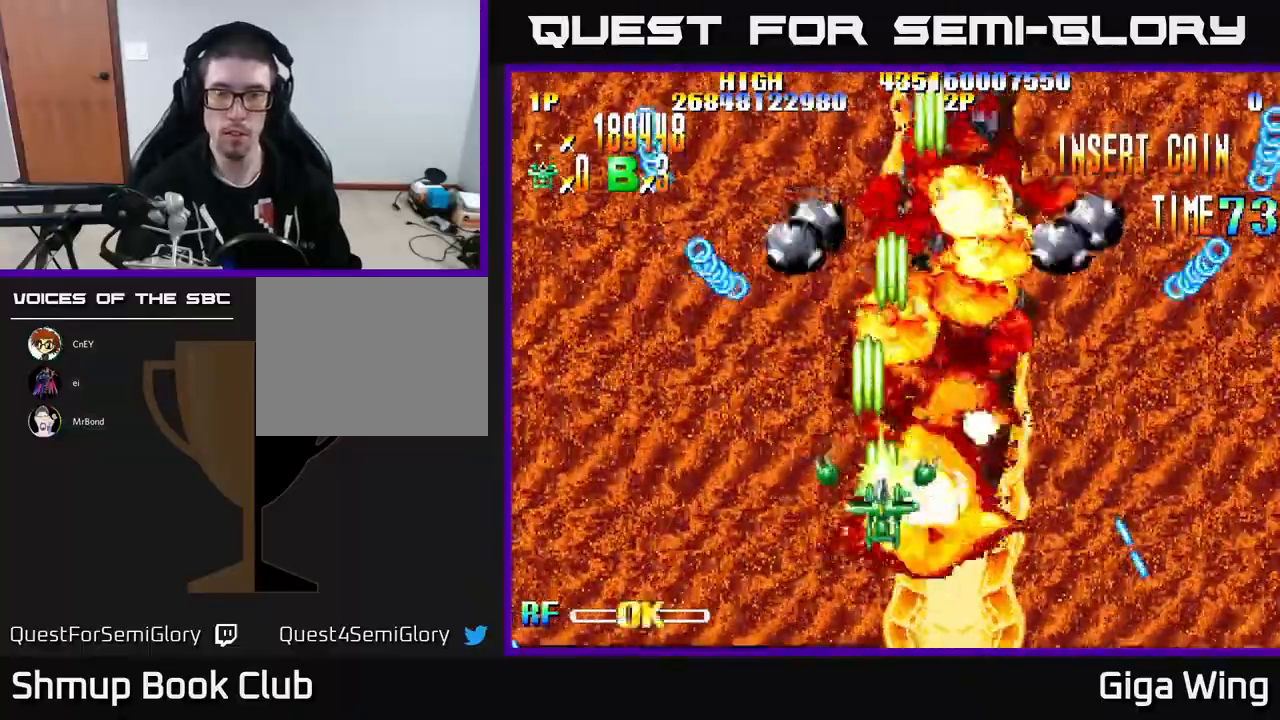
{"buttons": [], "left_stick": "center", "events": [[100, "DPAD_UP", "up"], [200, "DPAD_RIGHT", "up"]]}
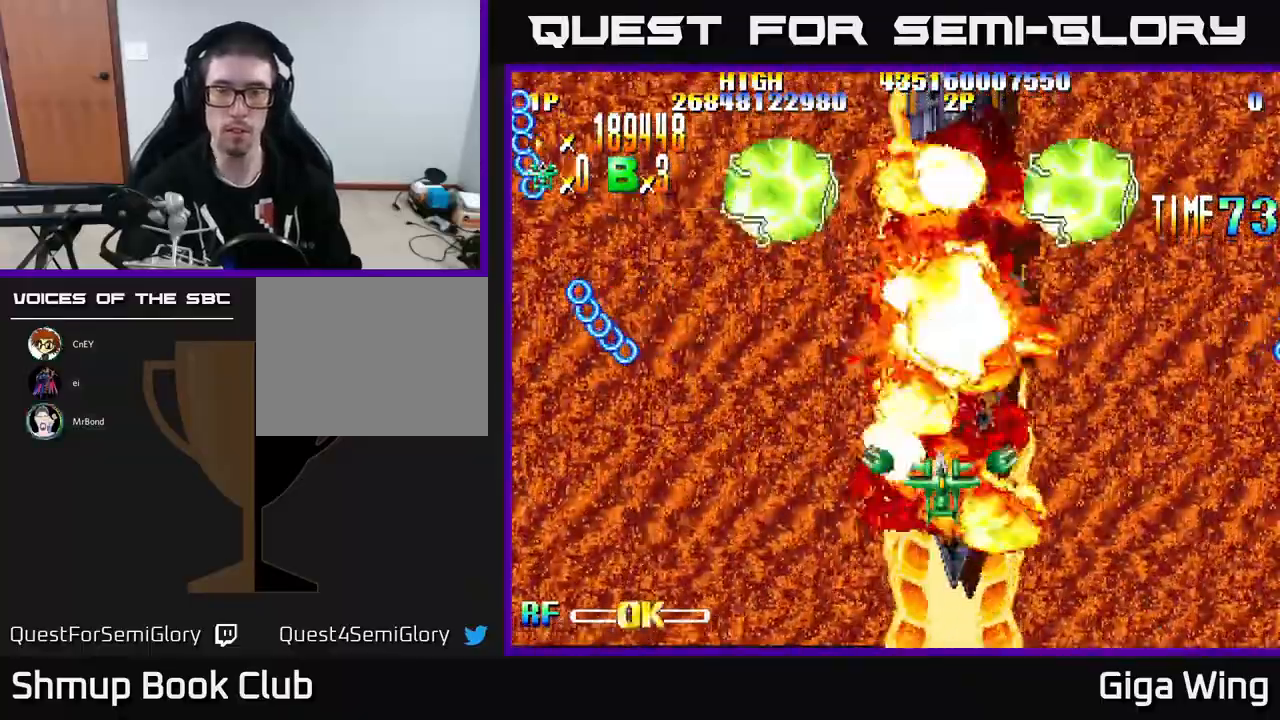
{"buttons": [], "left_stick": "center", "events": []}
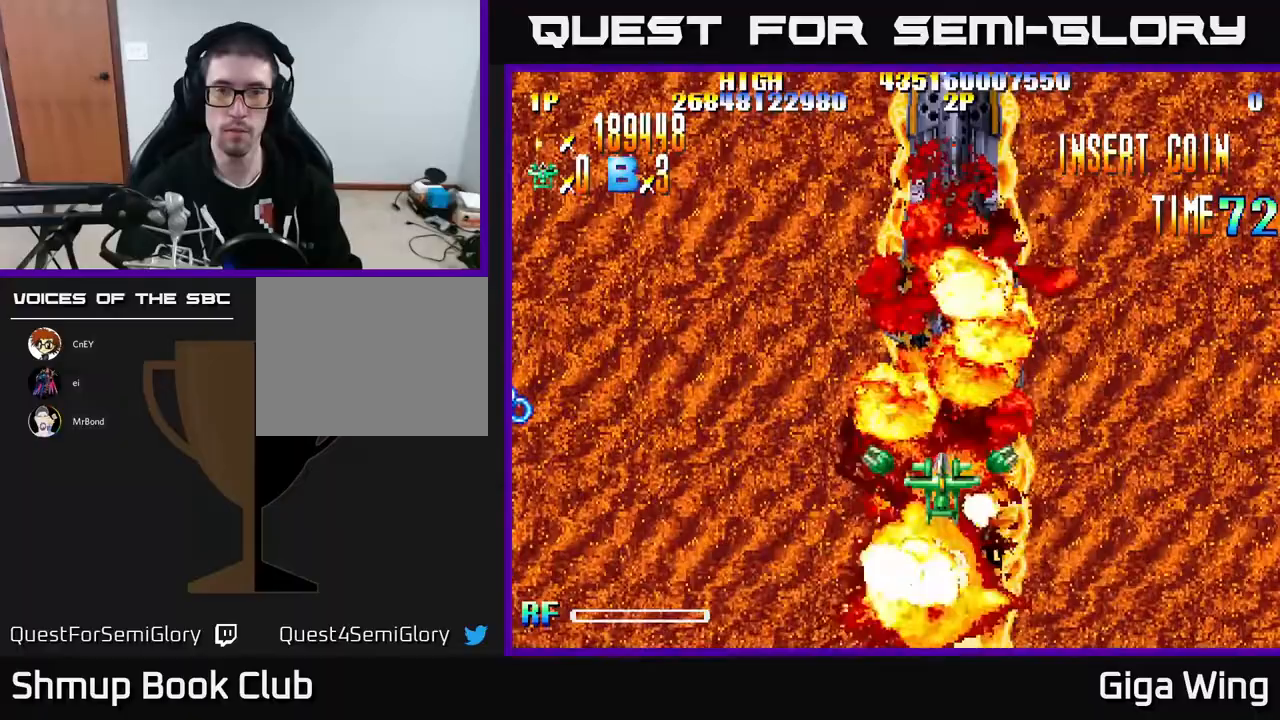
{"buttons": ["R2"], "left_stick": "center", "events": [[17, "R2", "down"]]}
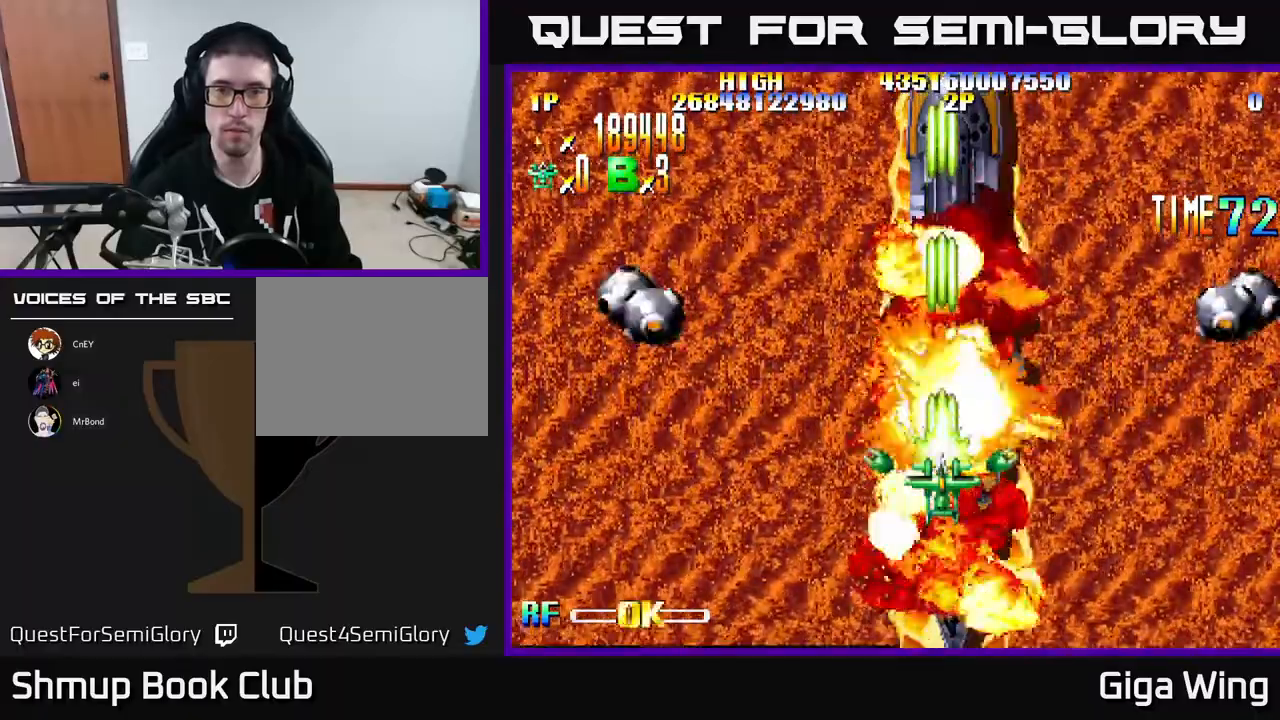
{"buttons": ["R2"], "left_stick": "center", "events": []}
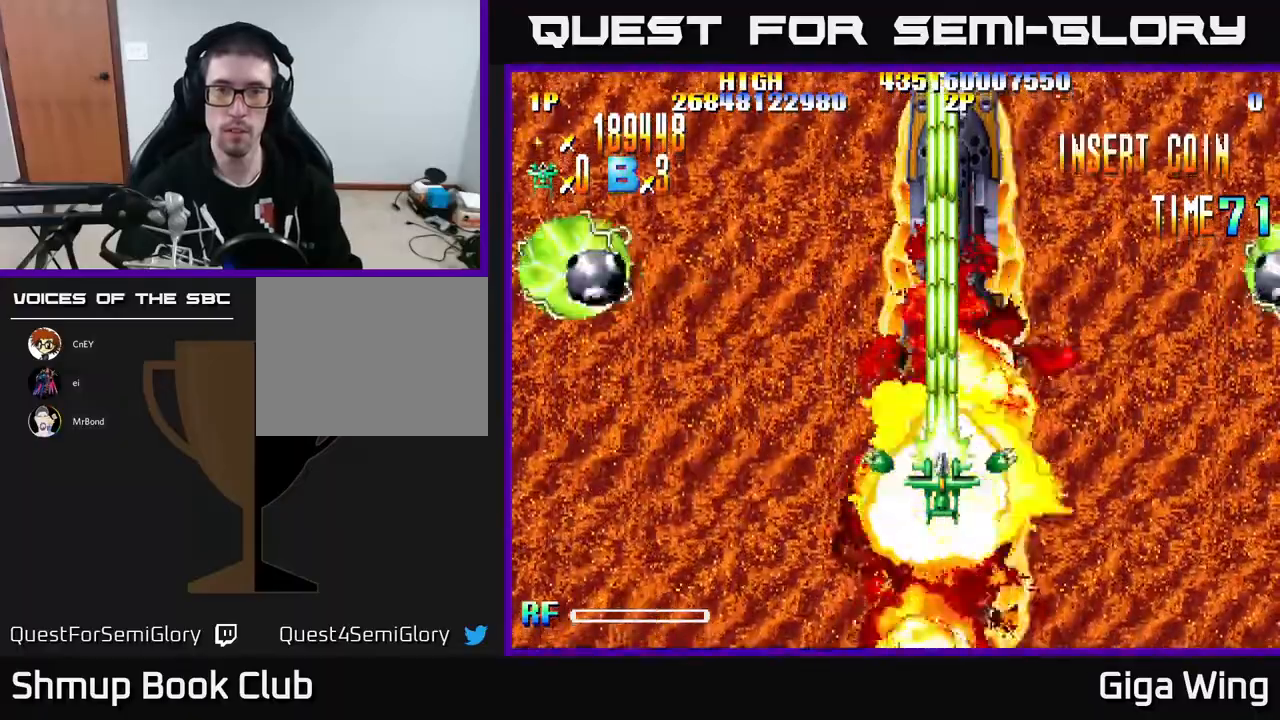
{"buttons": ["R2", "DPAD_DOWN"], "left_stick": "center", "events": [[50, "DPAD_DOWN", "down"], [100, "R2", "up"], [467, "R2", "down"]]}
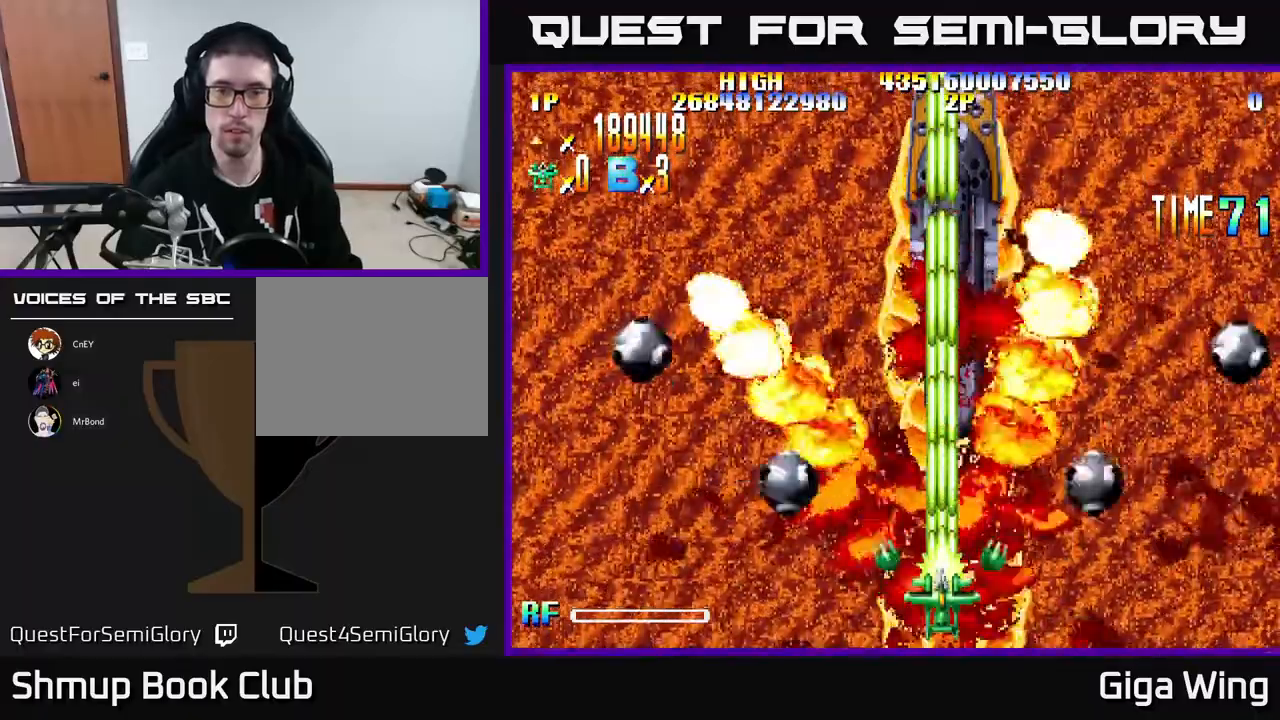
{"buttons": ["R2"], "left_stick": "center", "events": [[450, "DPAD_DOWN", "up"]]}
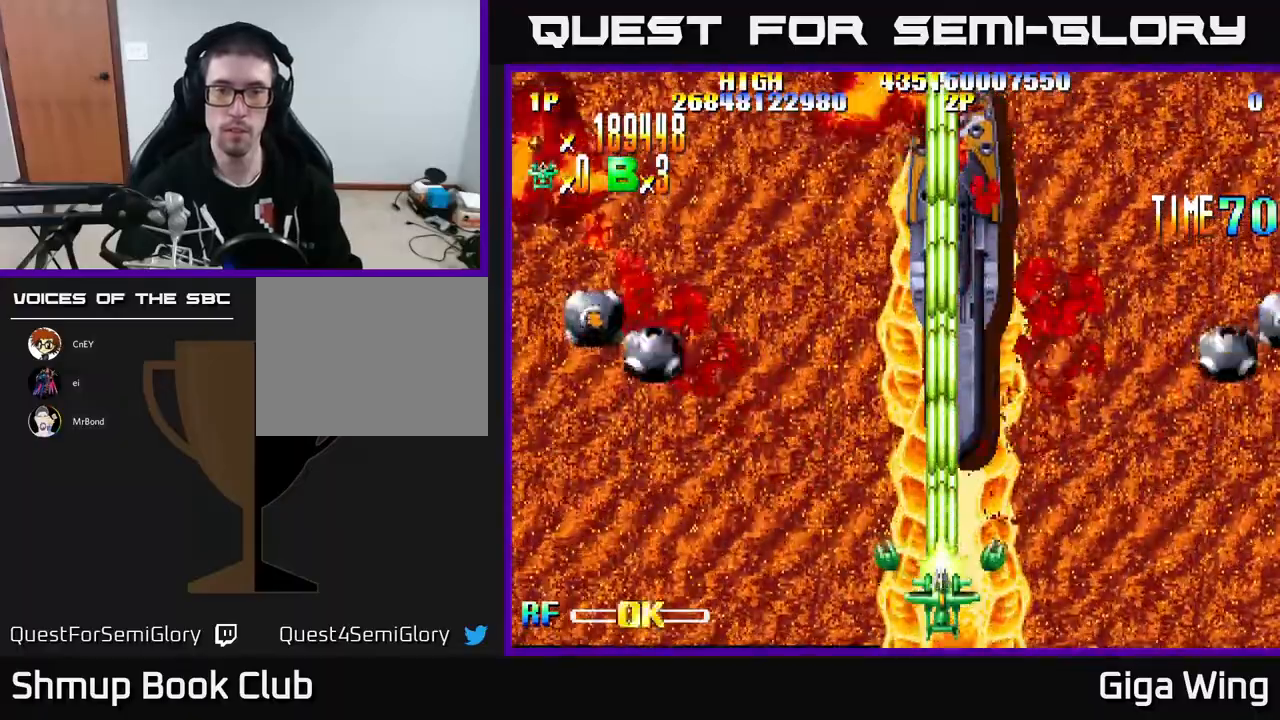
{"buttons": ["R2", "DPAD_DOWN"], "left_stick": "center", "events": [[33, "DPAD_UP", "down"], [350, "DPAD_UP", "up"], [433, "DPAD_DOWN", "down"]]}
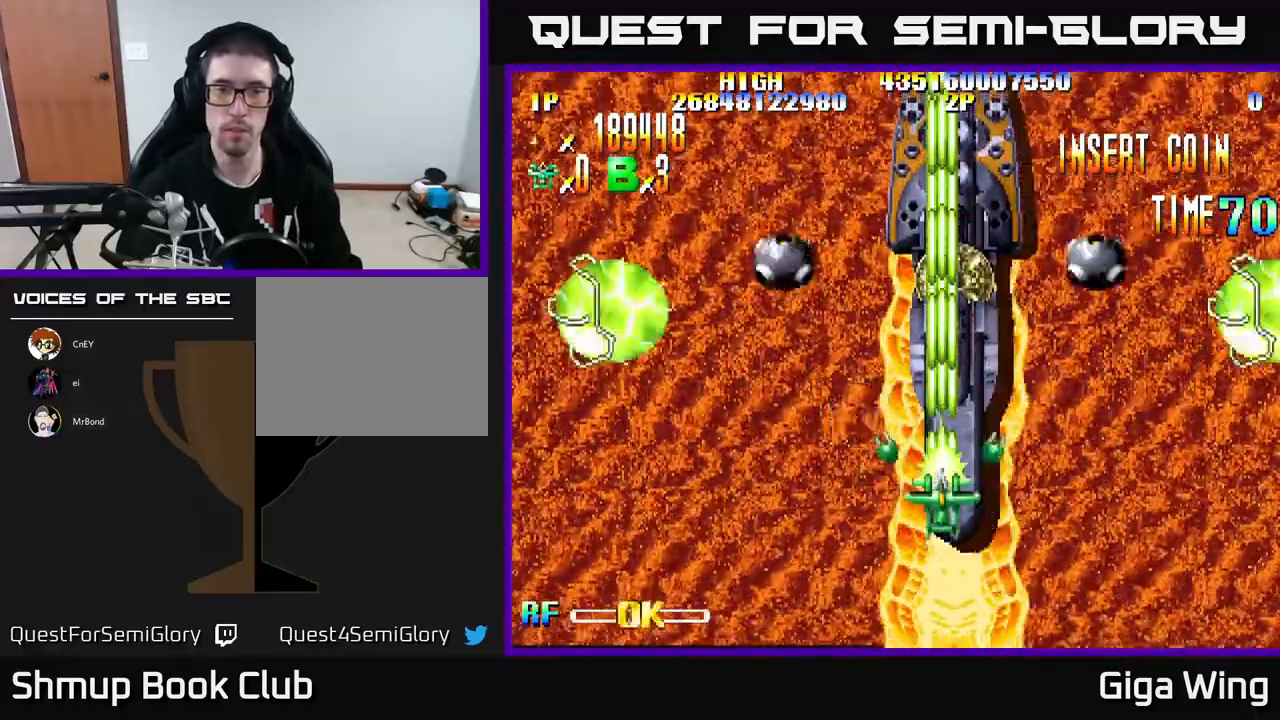
{"buttons": ["R2", "DPAD_LEFT"], "left_stick": "center", "events": [[33, "DPAD_DOWN", "up"], [417, "DPAD_LEFT", "down"]]}
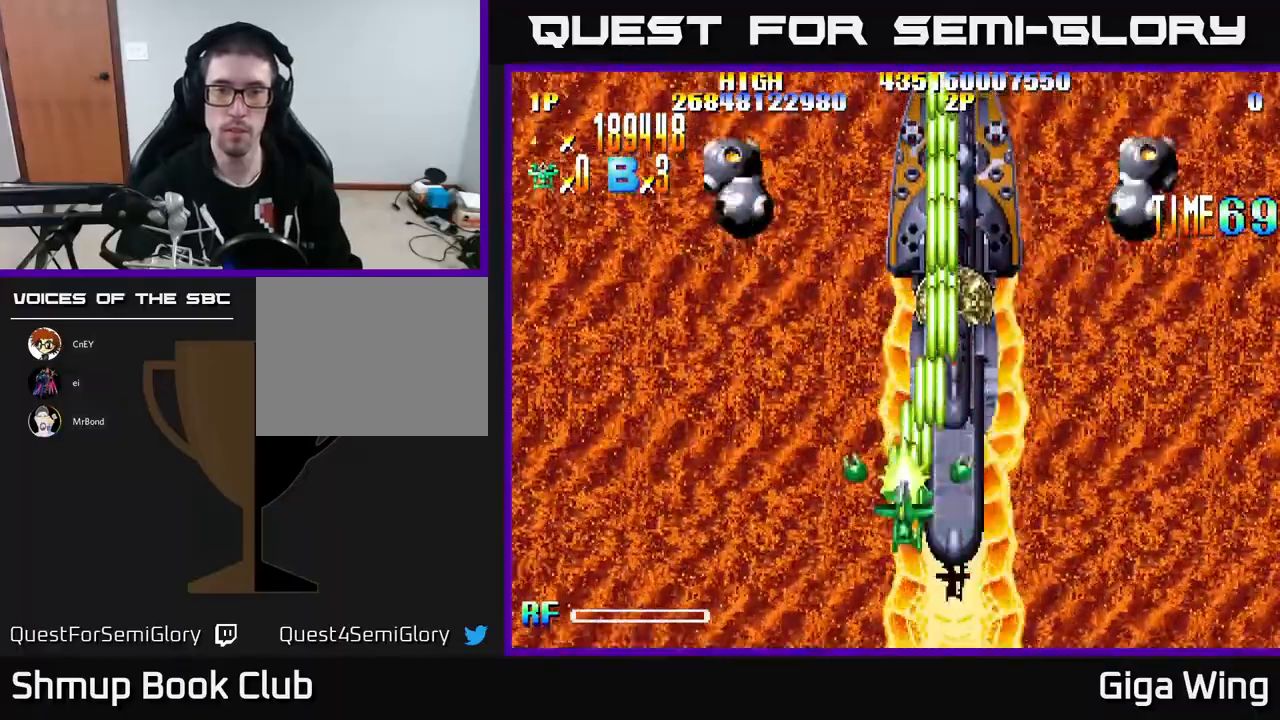
{"buttons": ["R2"], "left_stick": "center", "events": [[200, "DPAD_LEFT", "up"], [250, "DPAD_RIGHT", "down"], [333, "DPAD_RIGHT", "up"]]}
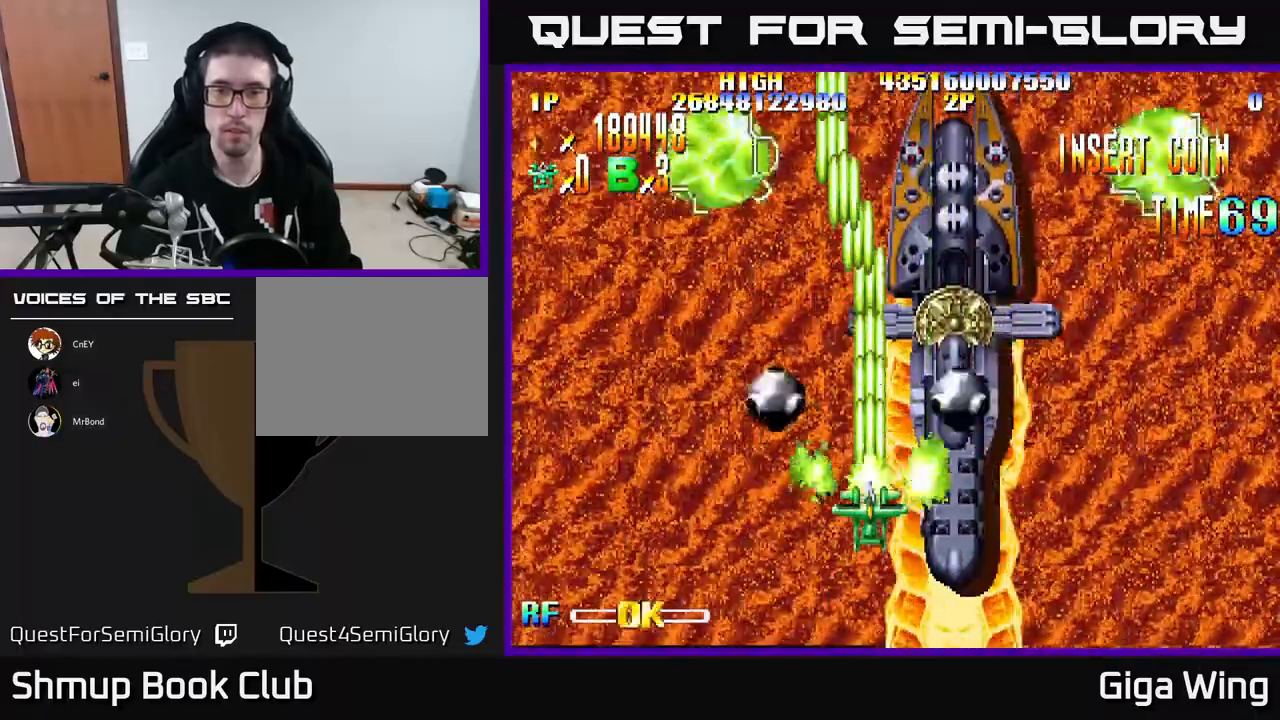
{"buttons": ["R2", "DPAD_DOWN"], "left_stick": "center", "events": [[183, "DPAD_LEFT", "down"], [317, "DPAD_LEFT", "up"], [333, "DPAD_DOWN", "down"], [400, "DPAD_RIGHT", "down"], [450, "DPAD_RIGHT", "up"]]}
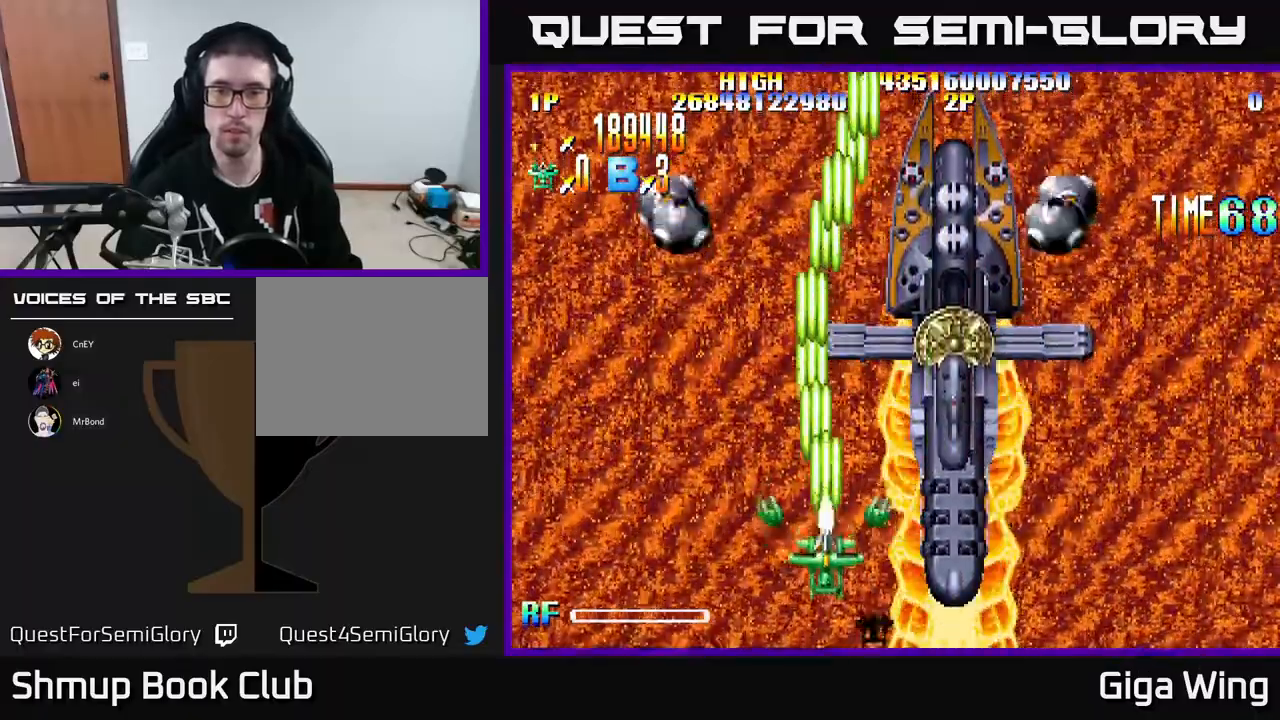
{"buttons": ["R2", "DPAD_LEFT"], "left_stick": "center", "events": [[67, "DPAD_DOWN", "up"], [450, "DPAD_LEFT", "down"]]}
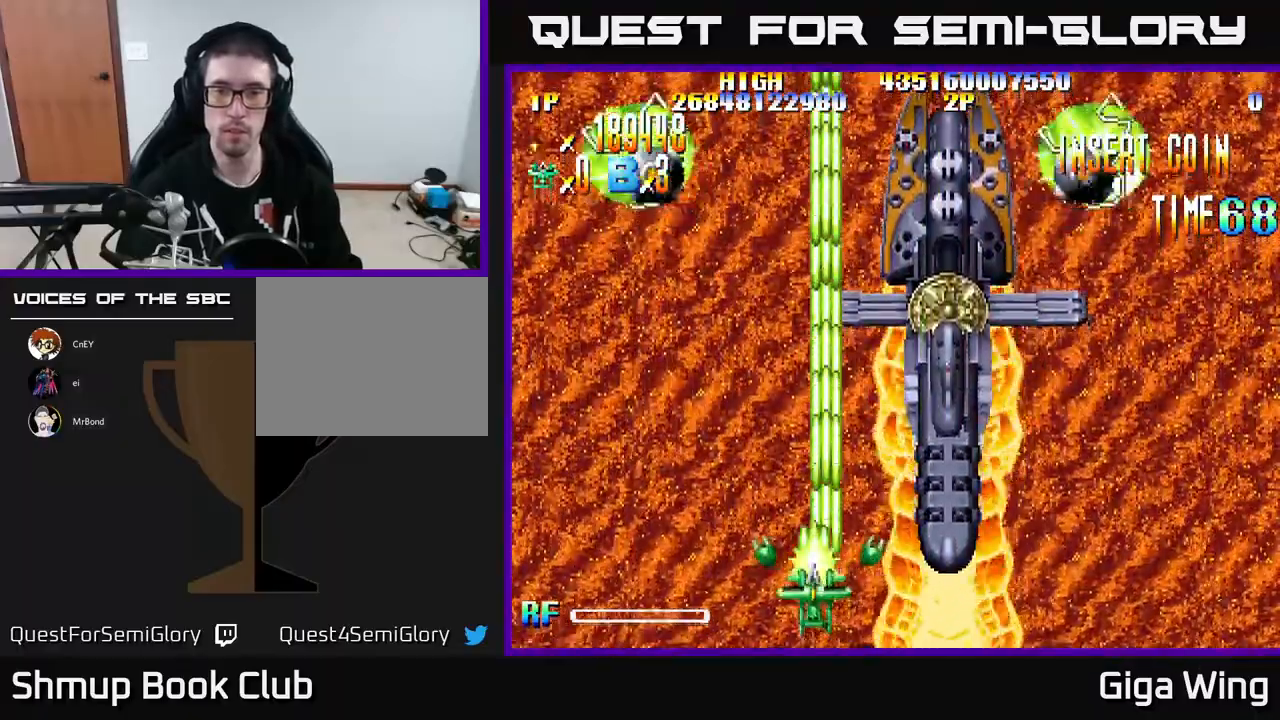
{"buttons": ["R2", "DPAD_UP"], "left_stick": "center", "events": [[67, "DPAD_UP", "down"], [83, "DPAD_LEFT", "up"], [100, "DPAD_UP", "up"], [417, "DPAD_UP", "down"]]}
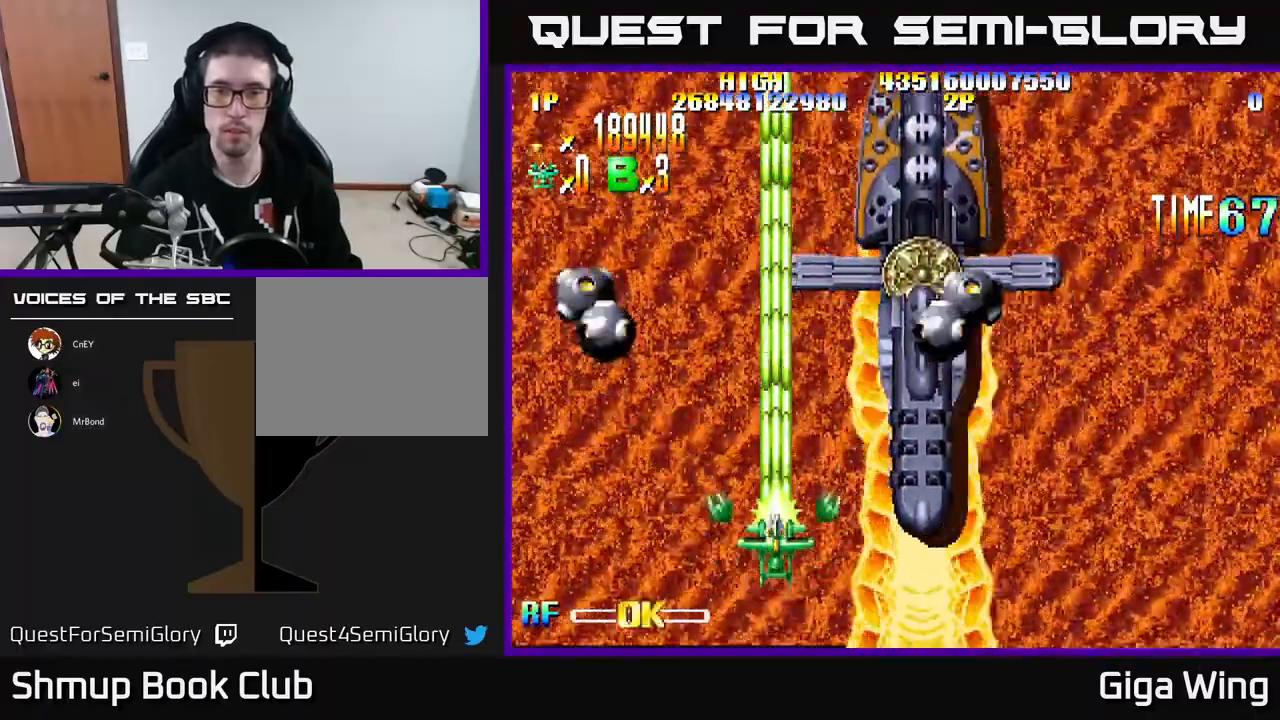
{"buttons": ["R2"], "left_stick": "center", "events": [[83, "DPAD_UP", "up"]]}
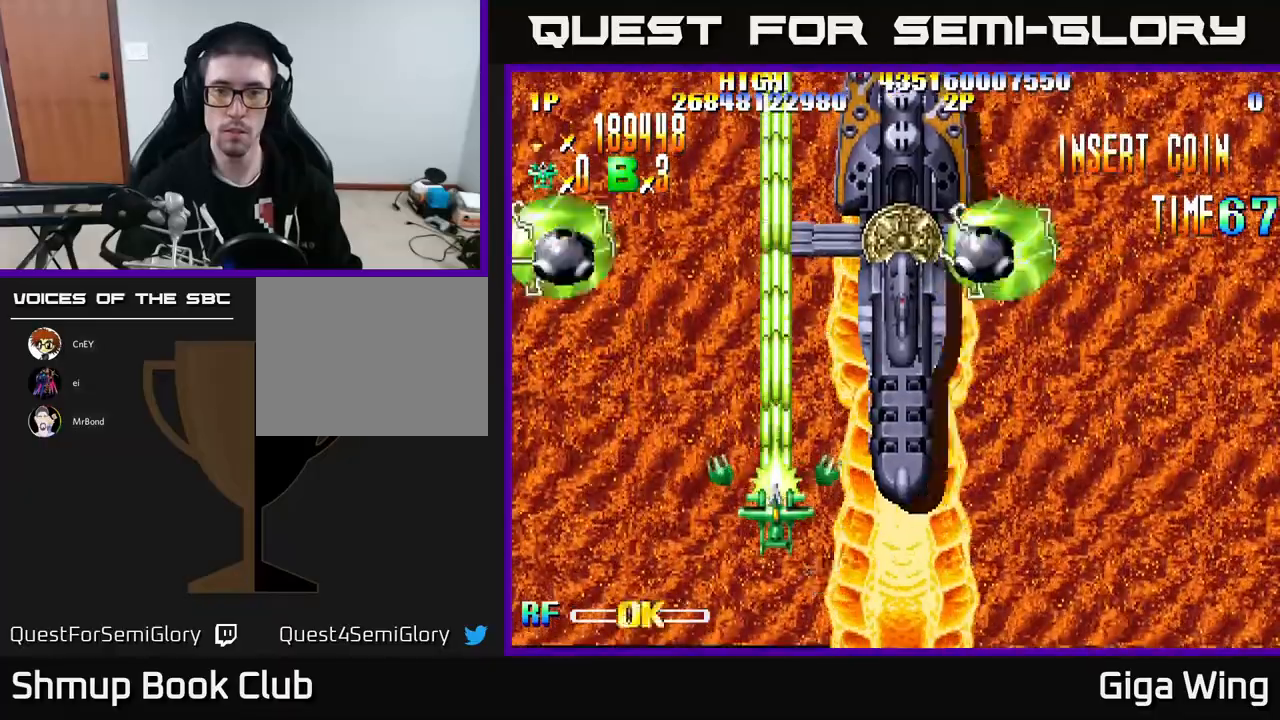
{"buttons": ["R2"], "left_stick": "center", "events": []}
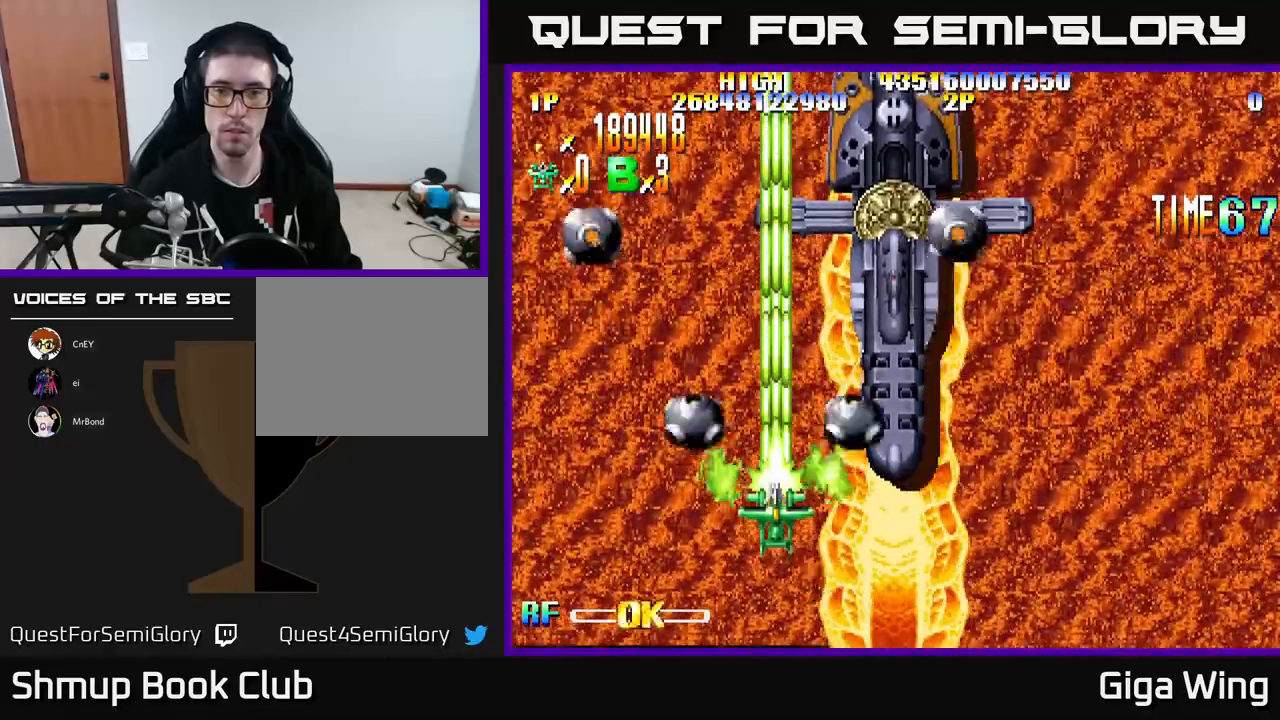
{"buttons": ["R2", "DPAD_RIGHT"], "left_stick": "center", "events": [[433, "DPAD_RIGHT", "down"]]}